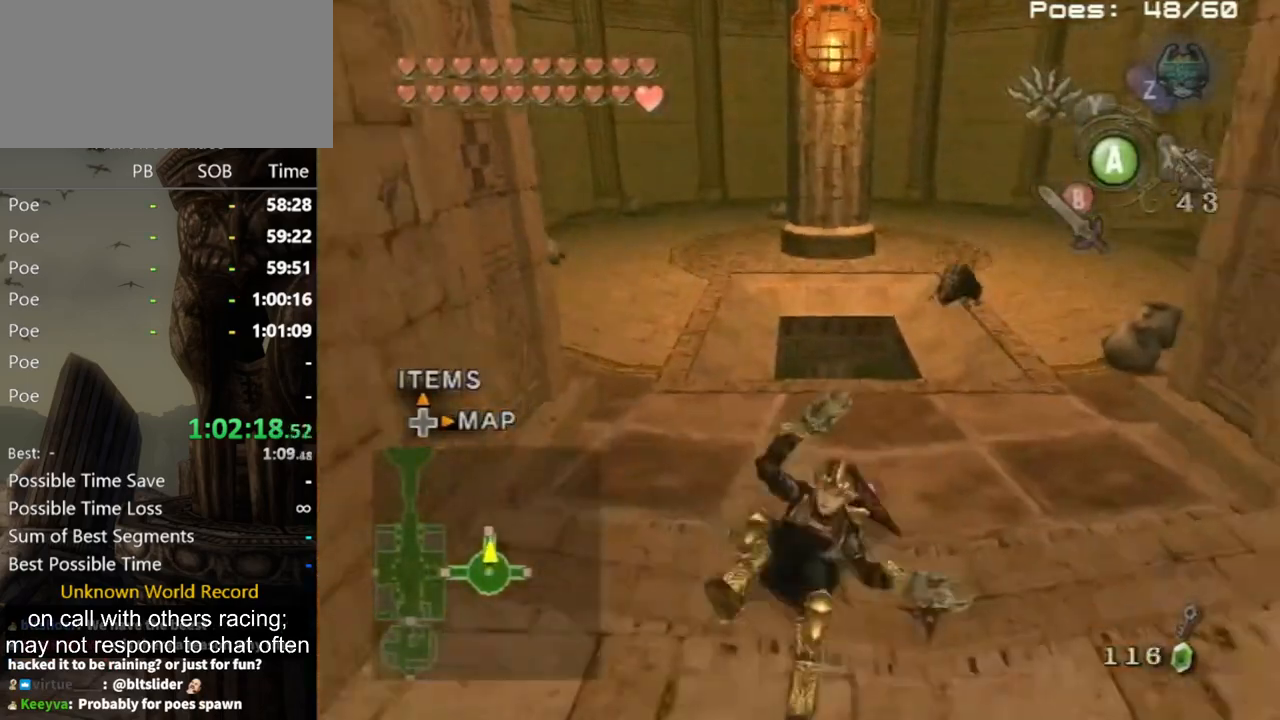
Gameplay with a controller (Nintendo layout); each line is a JSON object with the inputs held at the frame after it. "events" lists button and stick changes between this image and that frame as [ms after this image, input, new state], when the widget could be followed in between. Not read: L3 R3.
{"buttons": [], "left_stick": "down", "right_stick": "center", "events": [[233, "Z", "down"], [300, "Z", "up"], [433, "Z", "down"], [500, "Z", "up"]]}
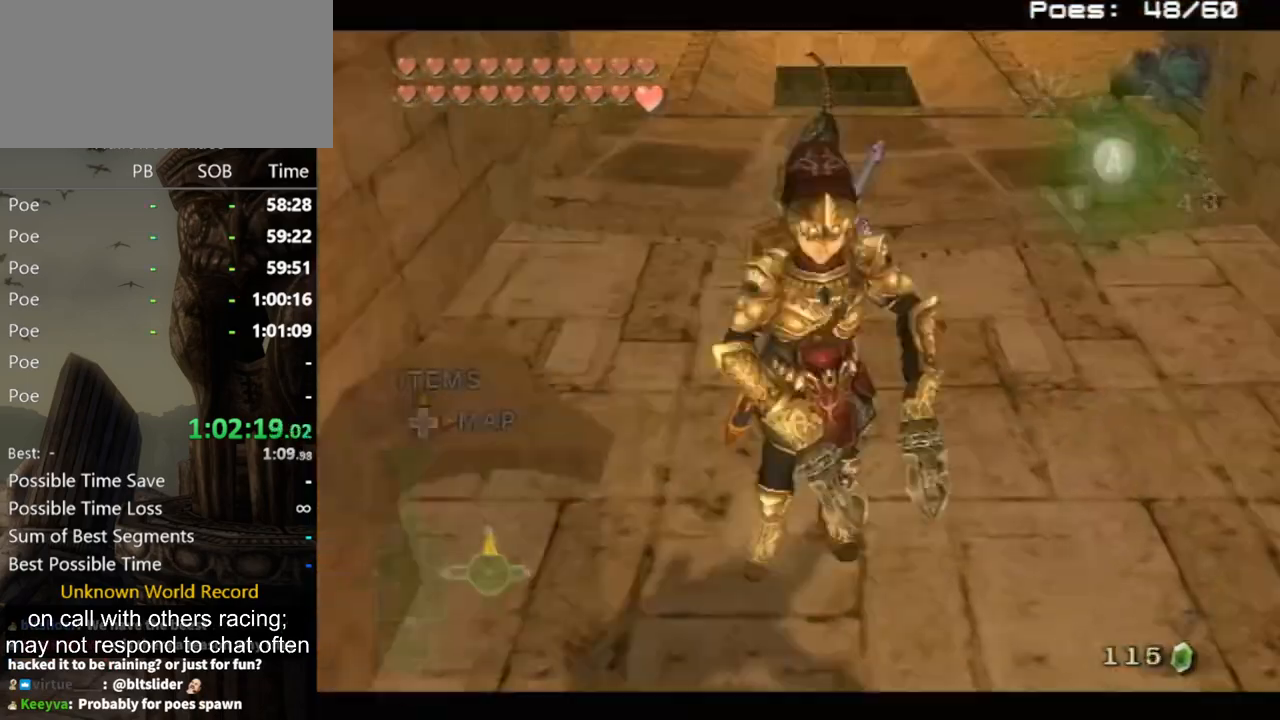
{"buttons": ["A"], "left_stick": "down", "right_stick": "center", "events": [[67, "Z", "down"], [133, "A", "down"], [133, "Z", "up"], [200, "A", "up"], [267, "A", "down"], [300, "A", "up"], [367, "A", "down"]]}
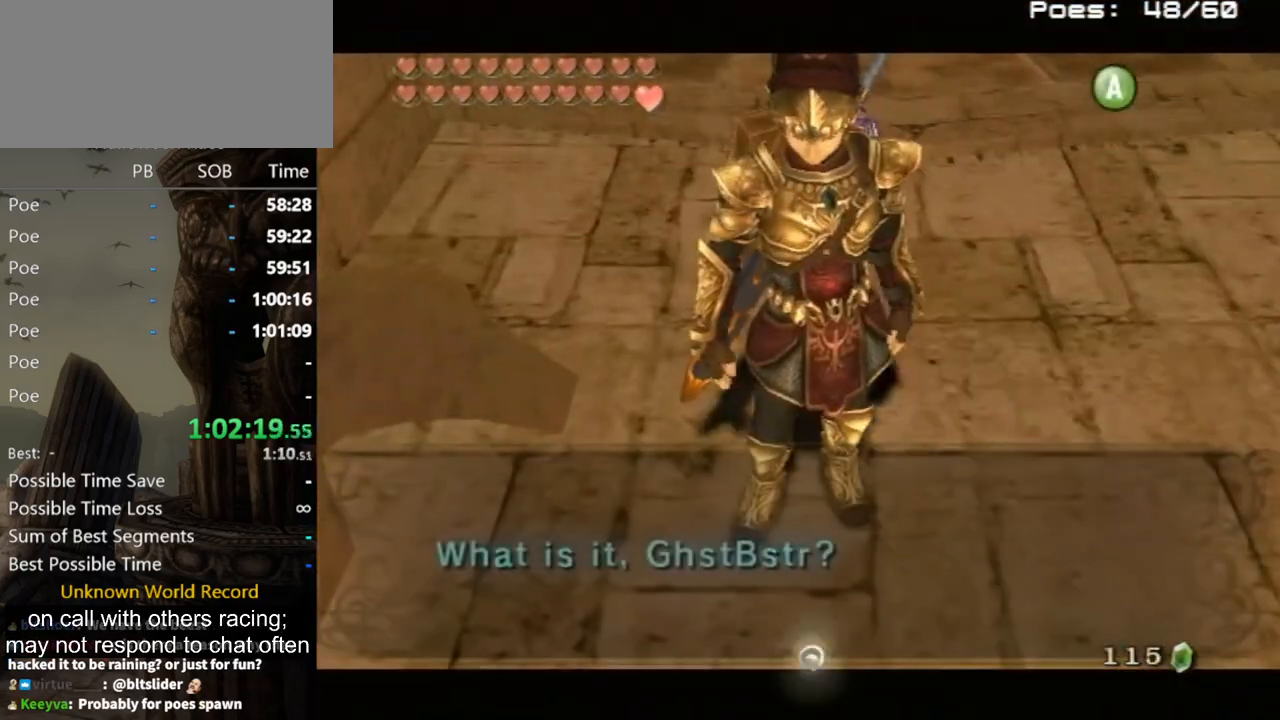
{"buttons": [], "left_stick": "center", "right_stick": "center", "events": [[33, "A", "up"], [67, "A", "down"], [100, "A", "up"], [133, "A", "down"], [233, "A", "up"], [267, "left_stick", "center"]]}
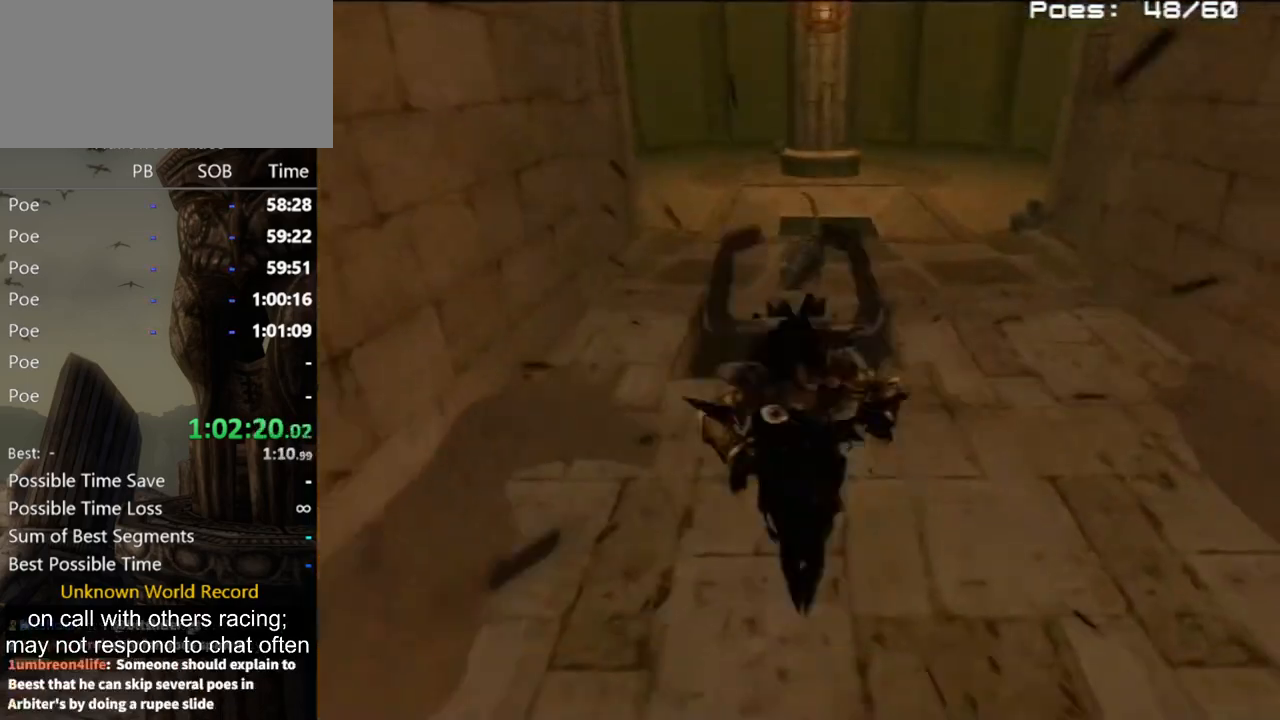
{"buttons": [], "left_stick": "down", "right_stick": "center", "events": [[467, "left_stick", "down"]]}
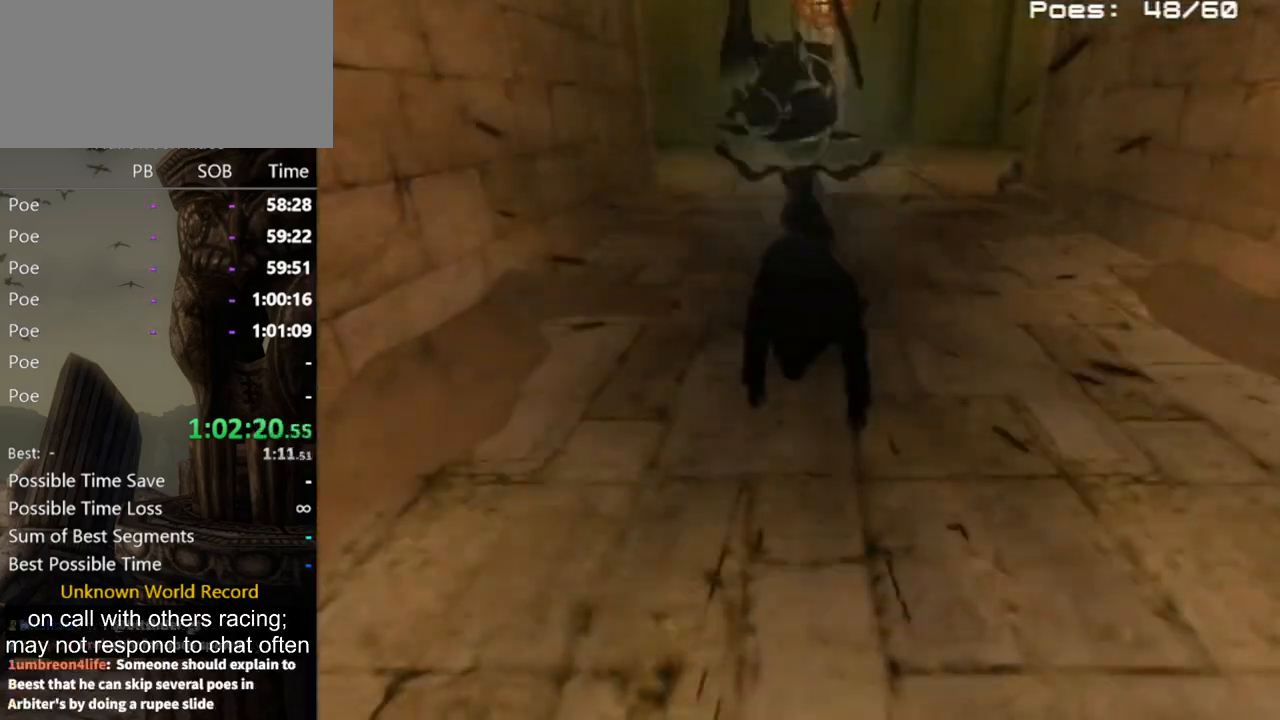
{"buttons": [], "left_stick": "down", "right_stick": "center", "events": []}
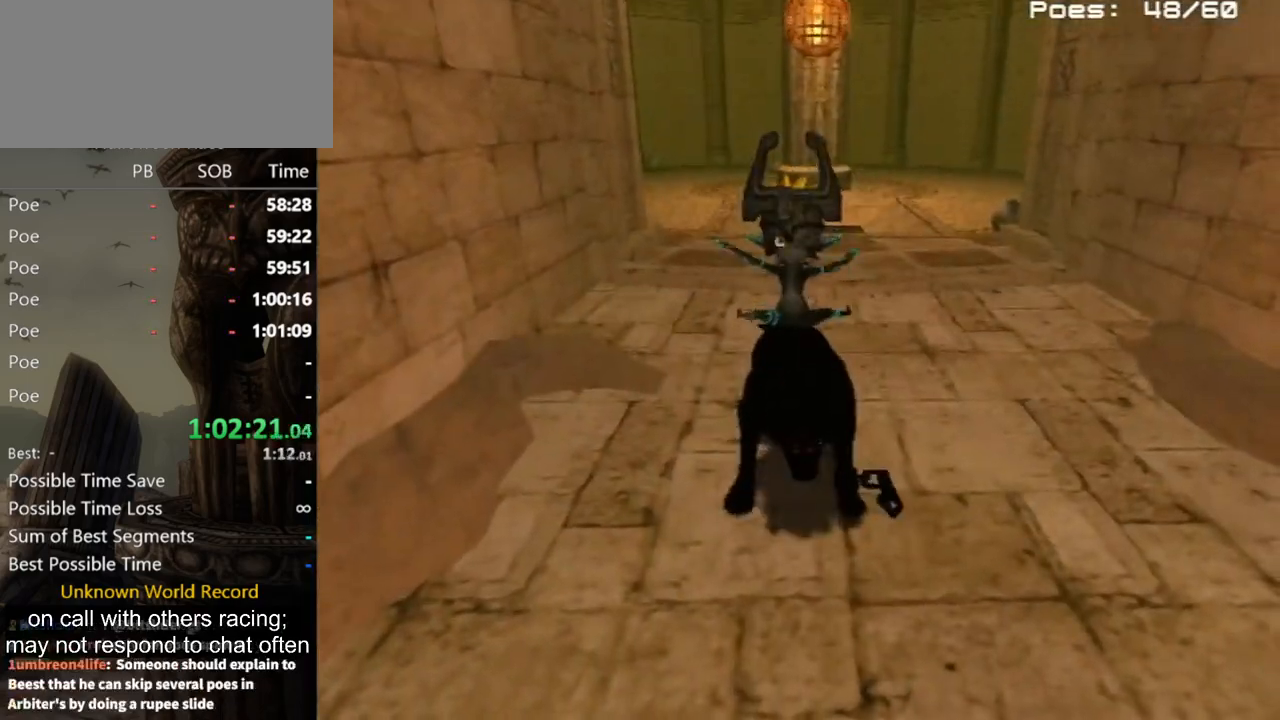
{"buttons": ["A", "X"], "left_stick": "down", "right_stick": "center", "events": [[133, "A", "down"], [133, "X", "down"], [200, "A", "up"], [233, "X", "up"], [300, "X", "down"], [333, "A", "down"], [367, "A", "up"], [400, "X", "up"], [467, "X", "down"], [500, "A", "down"]]}
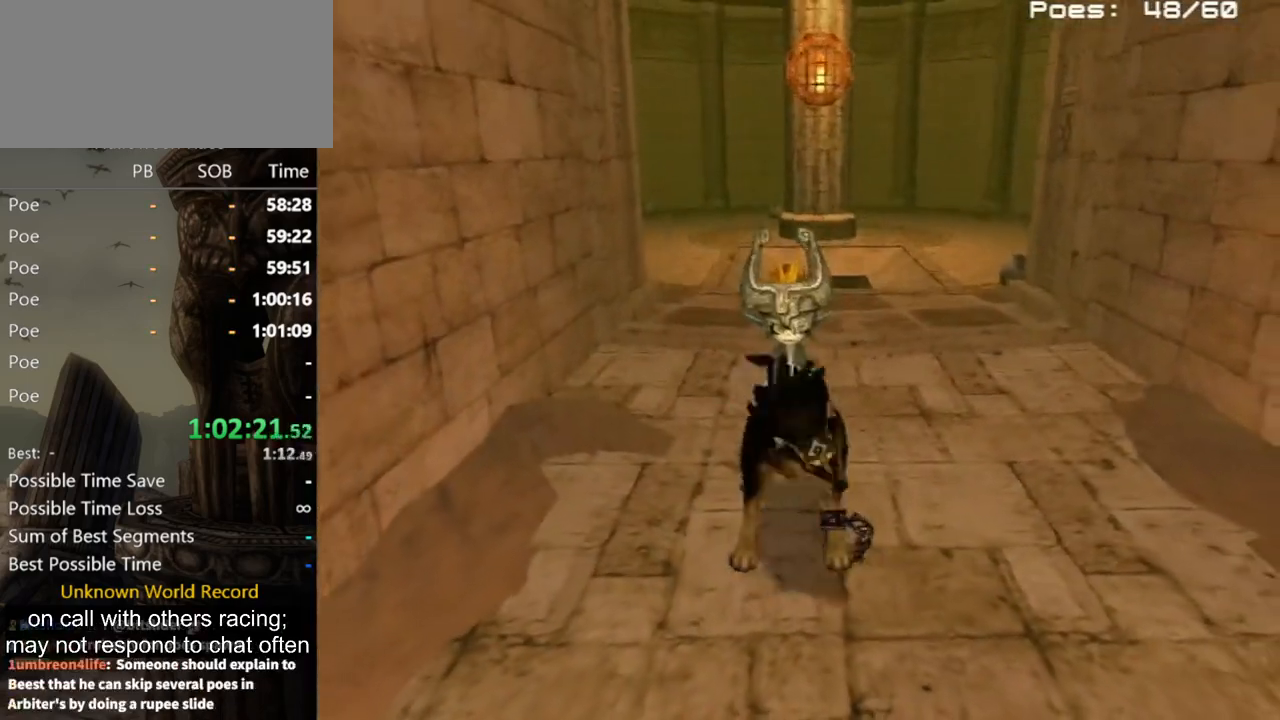
{"buttons": [], "left_stick": "down", "right_stick": "center", "events": [[33, "A", "up"], [67, "X", "up"], [100, "X", "down"], [133, "A", "down"], [167, "A", "up"], [200, "X", "up"], [233, "A", "down"], [233, "X", "down"], [333, "A", "up"], [333, "X", "up"], [400, "X", "down"], [433, "A", "down"], [467, "A", "up"], [500, "X", "up"]]}
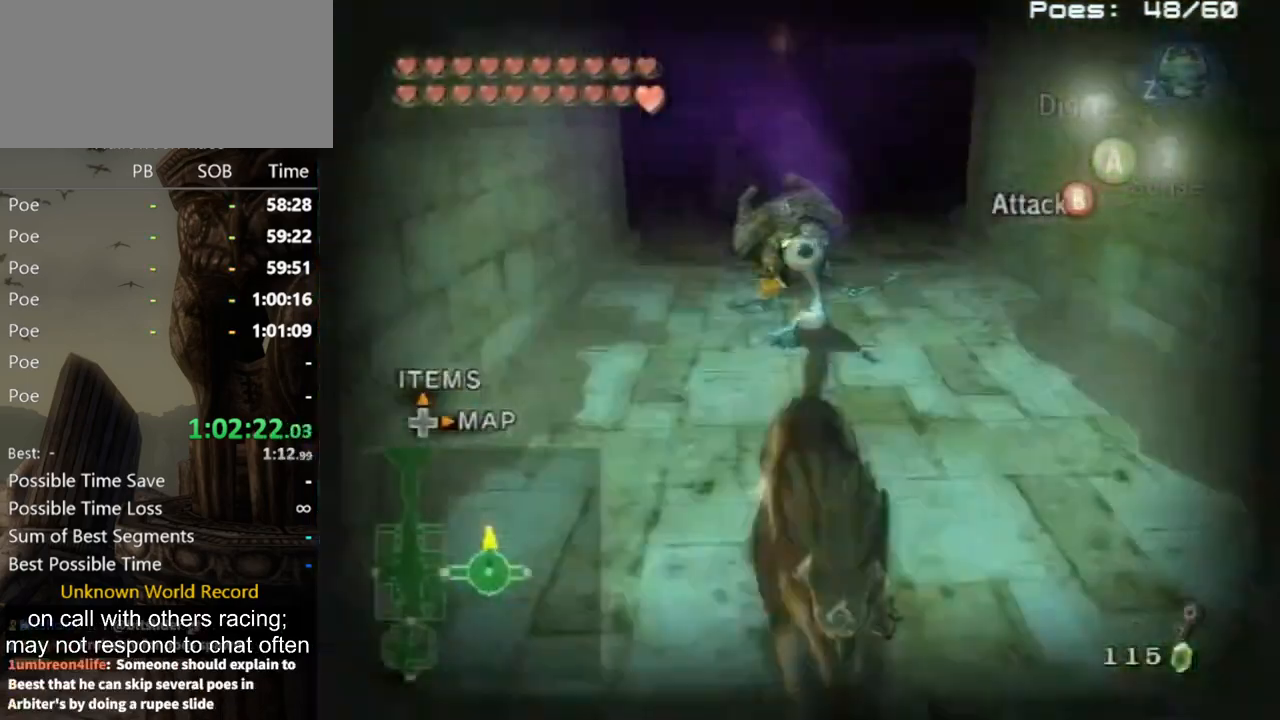
{"buttons": ["A"], "left_stick": "down-right", "right_stick": "center", "events": [[33, "A", "down"], [33, "X", "down"], [100, "left_stick", "down-right"], [133, "A", "up"], [133, "X", "up"], [200, "A", "down"], [267, "A", "up"], [333, "A", "down"], [433, "A", "up"], [500, "A", "down"]]}
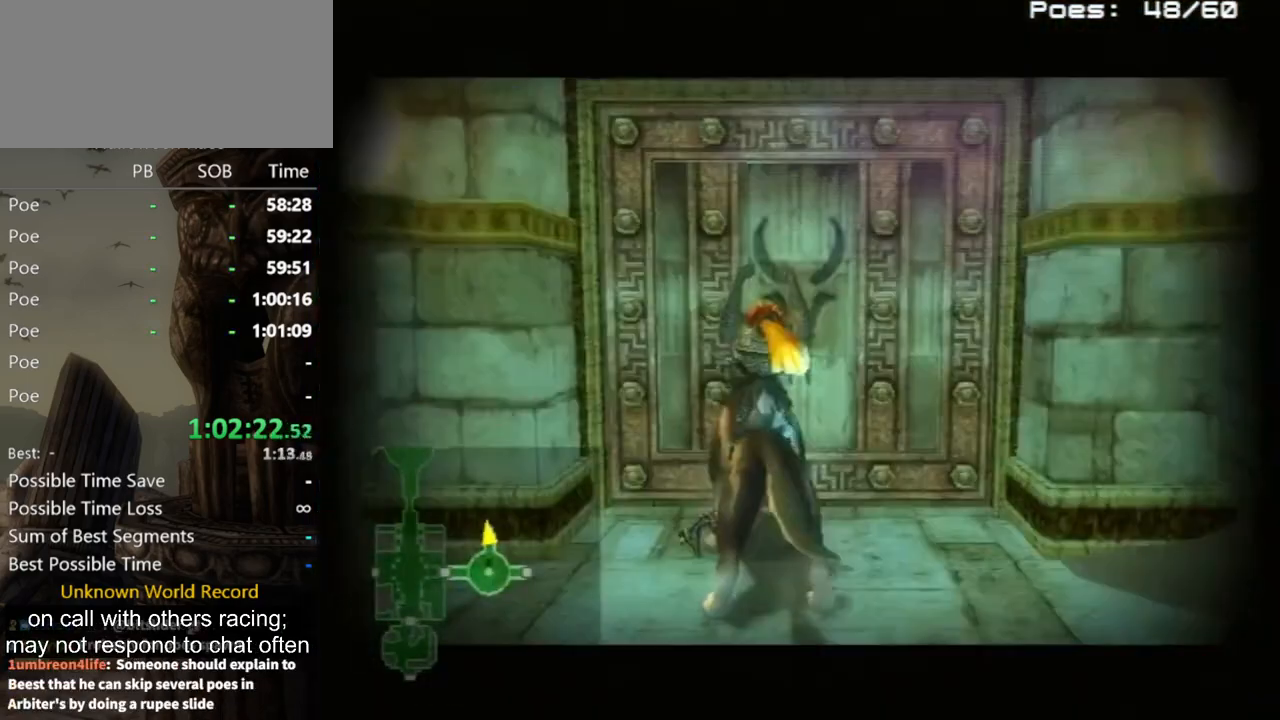
{"buttons": [], "left_stick": "center", "right_stick": "center", "events": [[33, "A", "up"], [233, "left_stick", "center"]]}
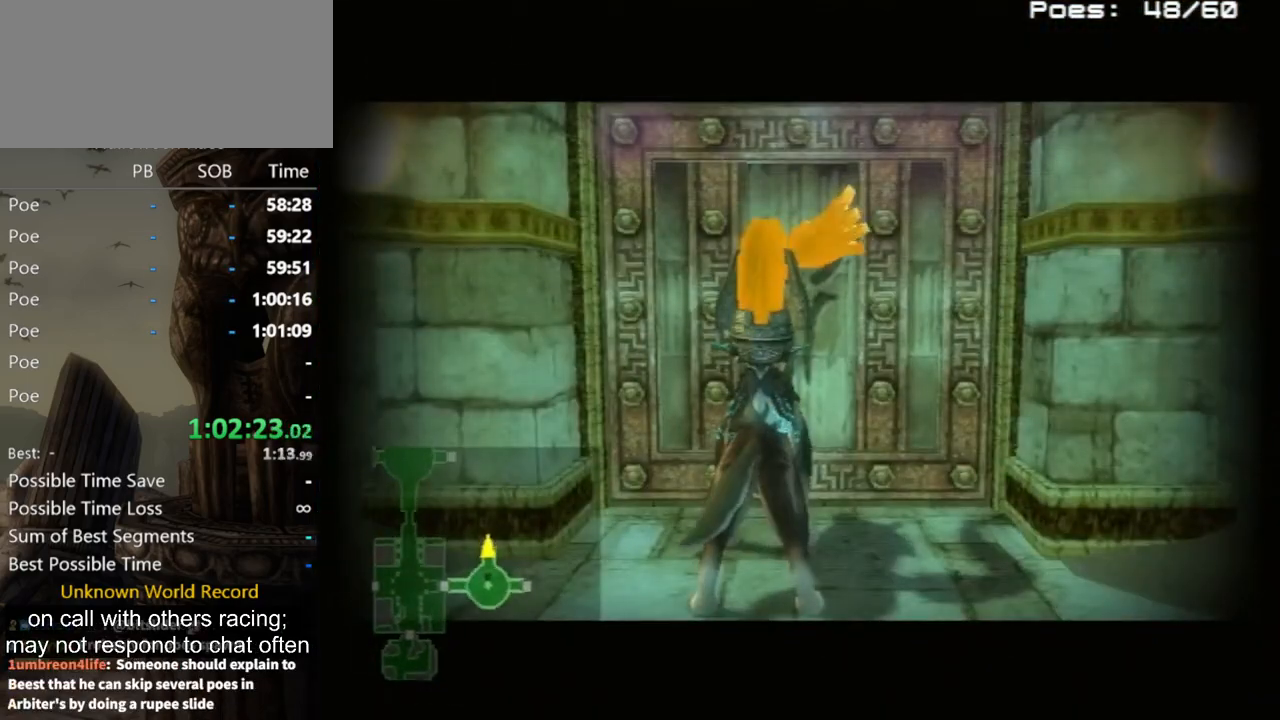
{"buttons": [], "left_stick": "center", "right_stick": "center", "events": []}
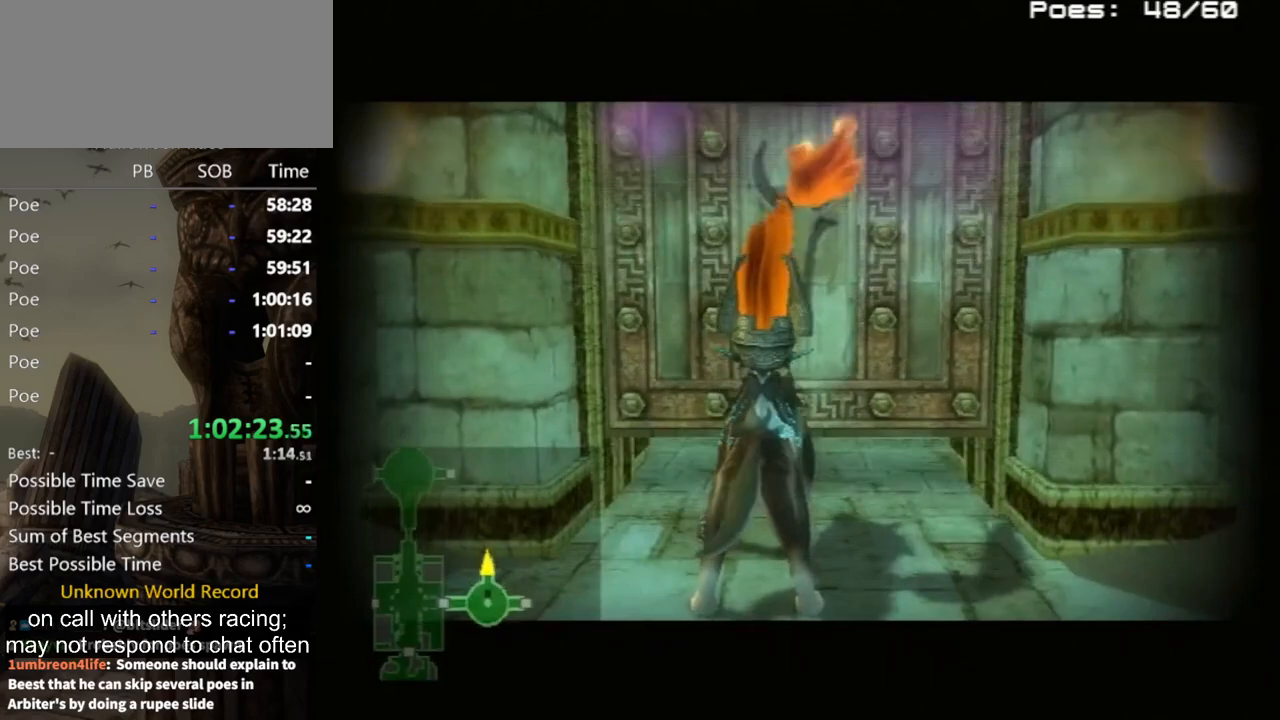
{"buttons": [], "left_stick": "center", "right_stick": "center", "events": []}
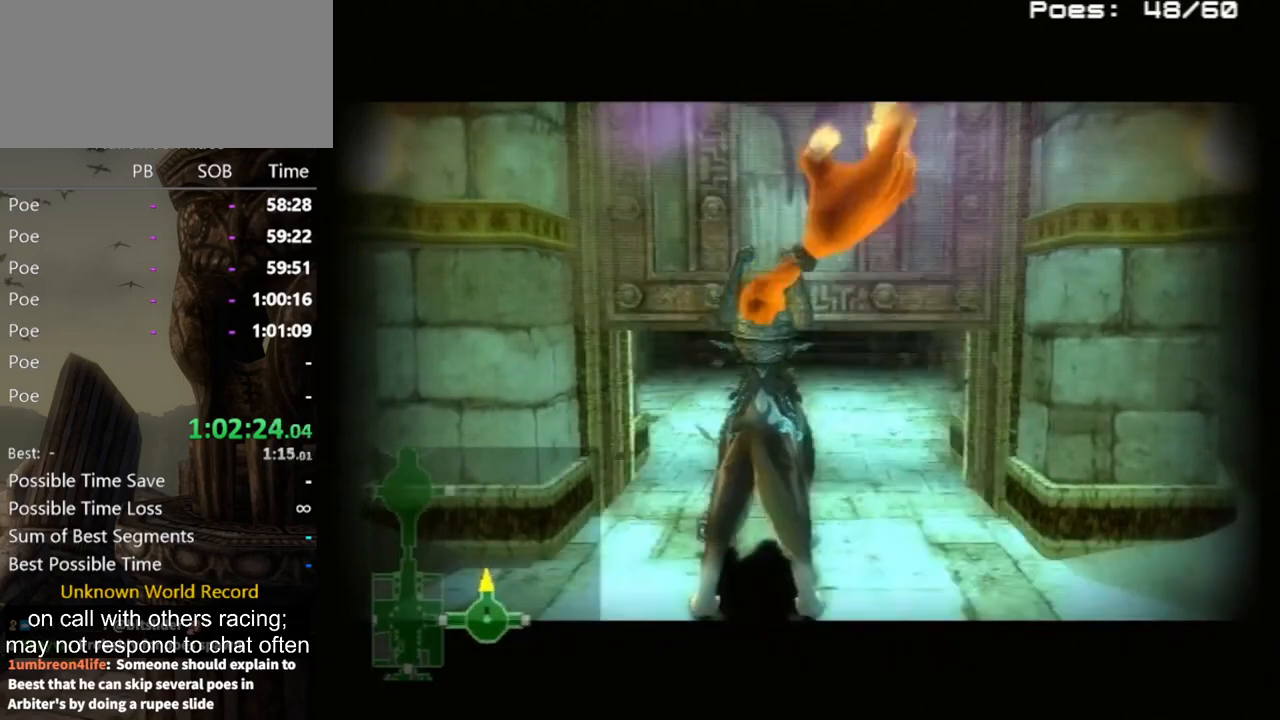
{"buttons": [], "left_stick": "center", "right_stick": "center", "events": []}
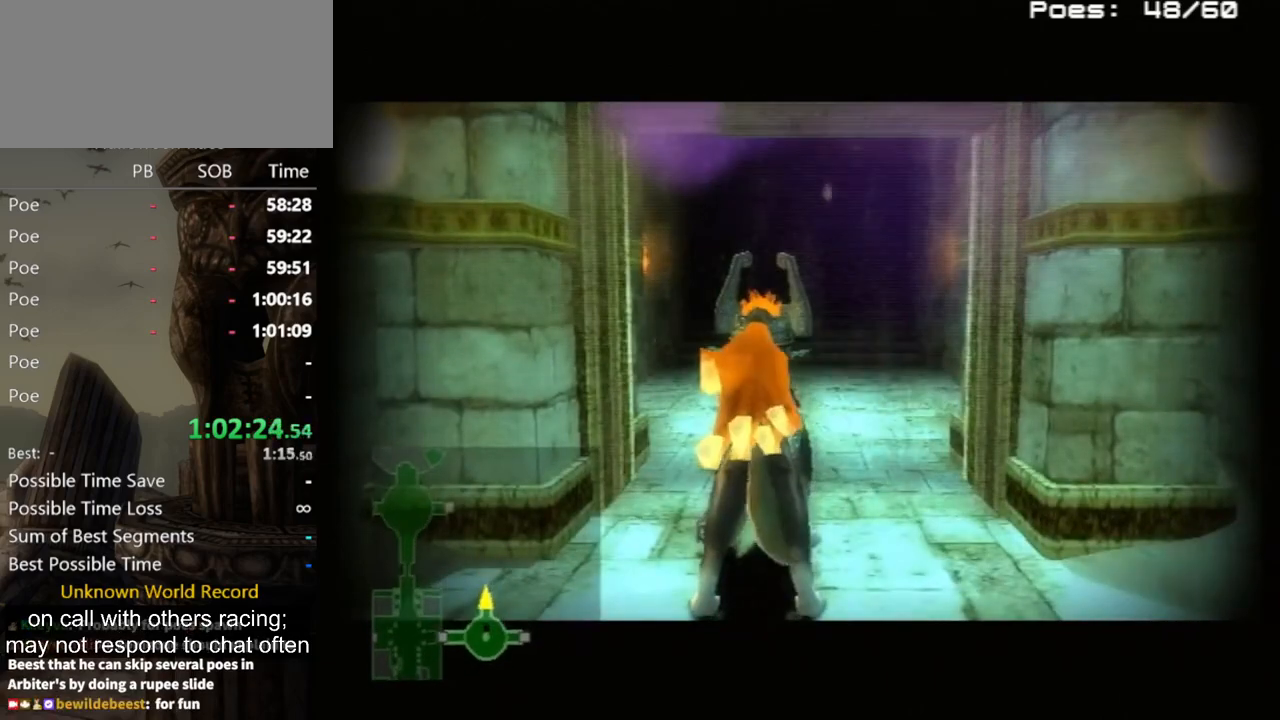
{"buttons": [], "left_stick": "center", "right_stick": "center", "events": []}
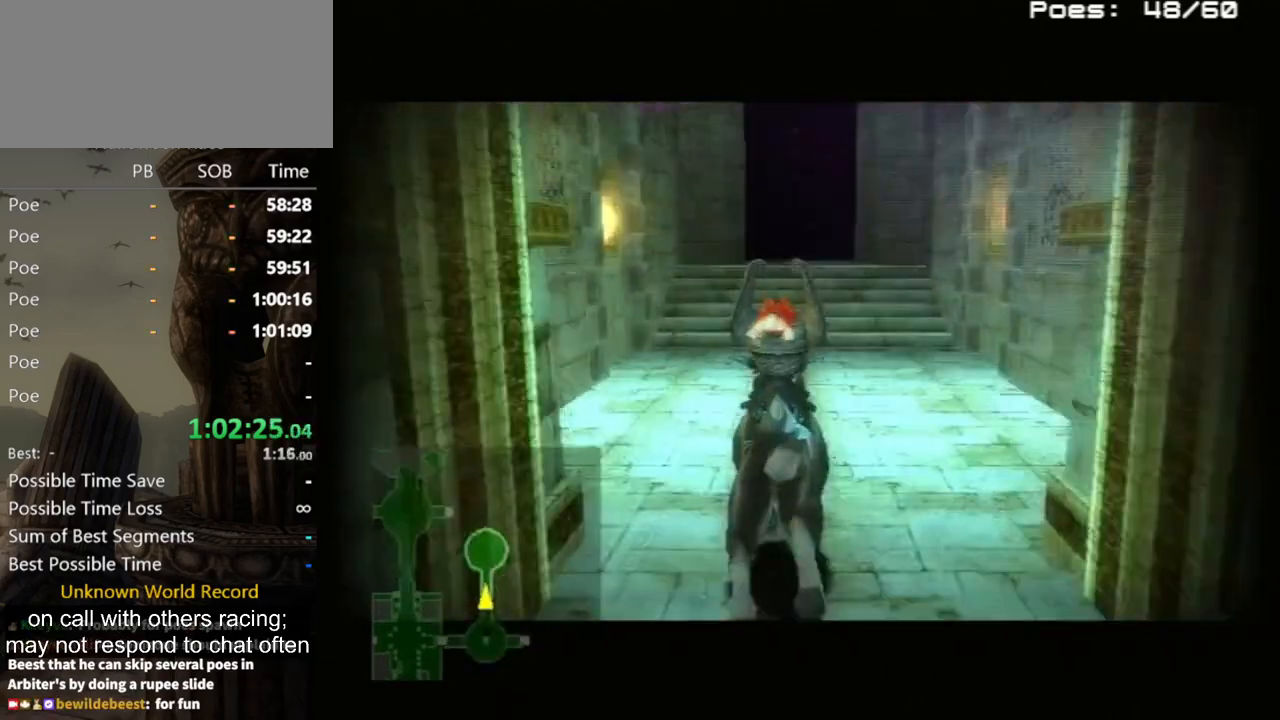
{"buttons": [], "left_stick": "center", "right_stick": "center", "events": []}
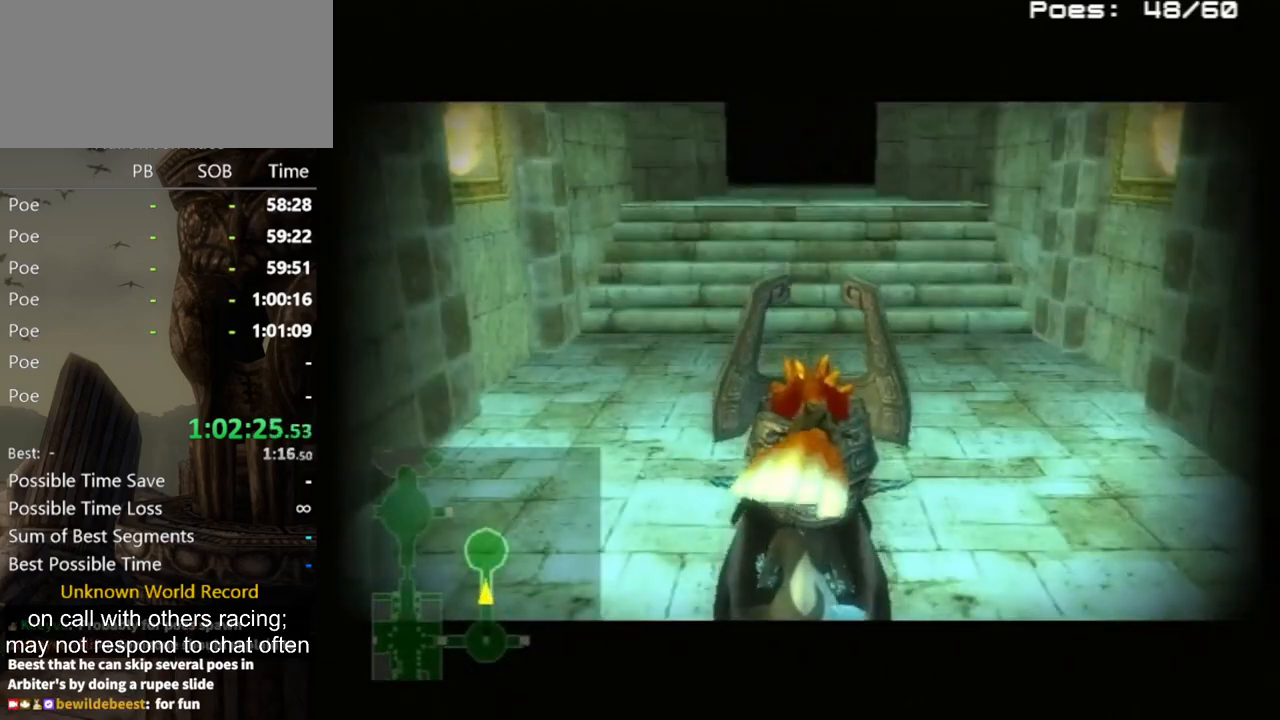
{"buttons": [], "left_stick": "center", "right_stick": "center", "events": []}
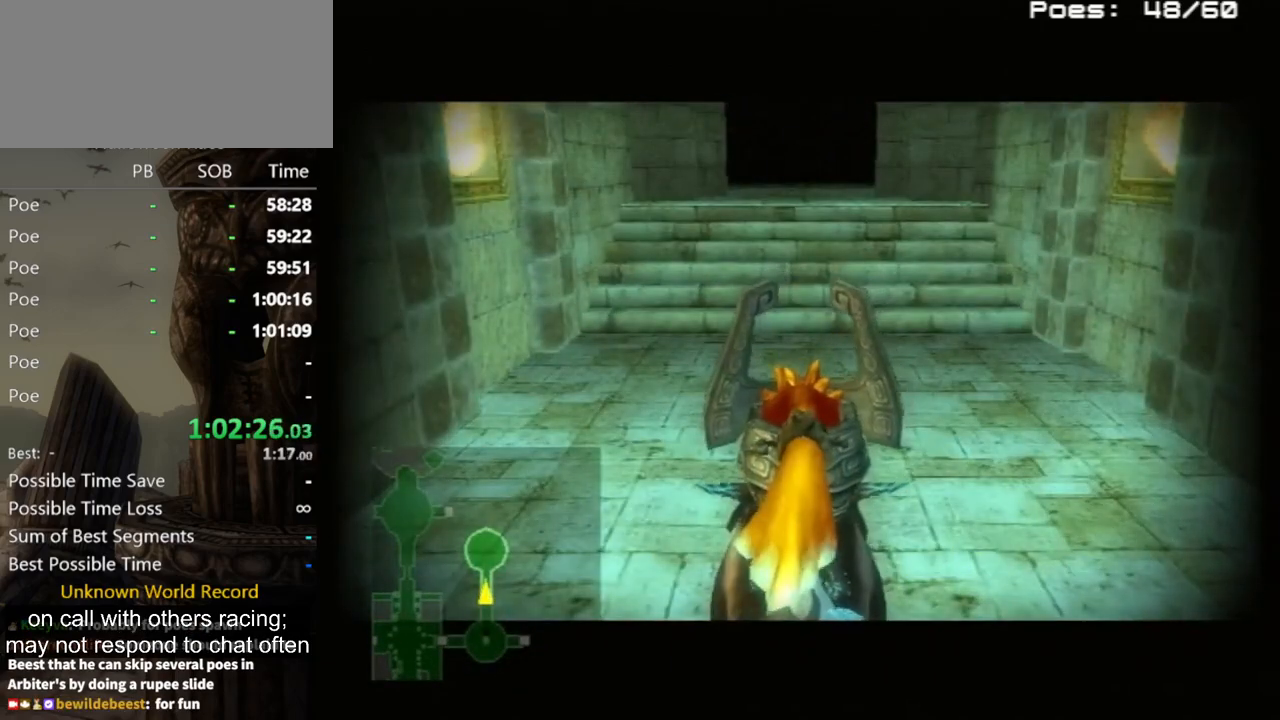
{"buttons": [], "left_stick": "up", "right_stick": "center", "events": [[167, "left_stick", "up"]]}
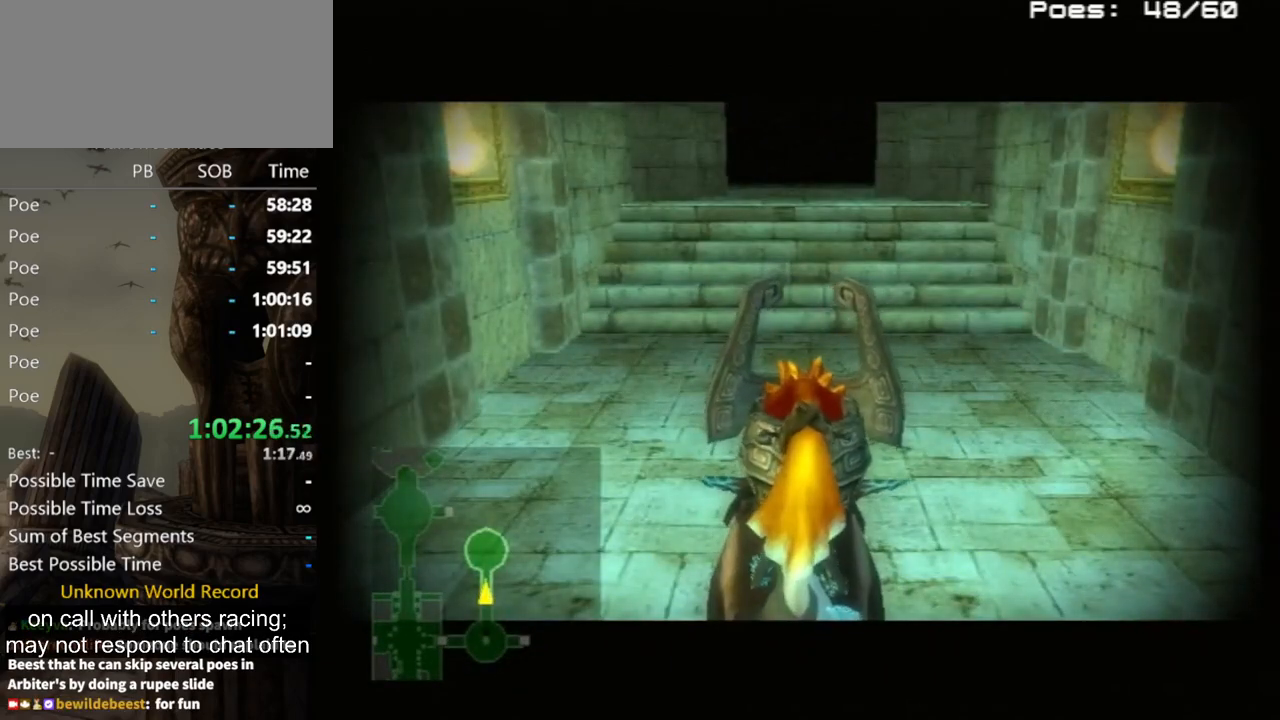
{"buttons": ["A"], "left_stick": "up", "right_stick": "center", "events": [[67, "A", "down"], [133, "A", "up"], [200, "A", "down"], [267, "A", "up"], [367, "A", "down"], [433, "A", "up"], [500, "A", "down"]]}
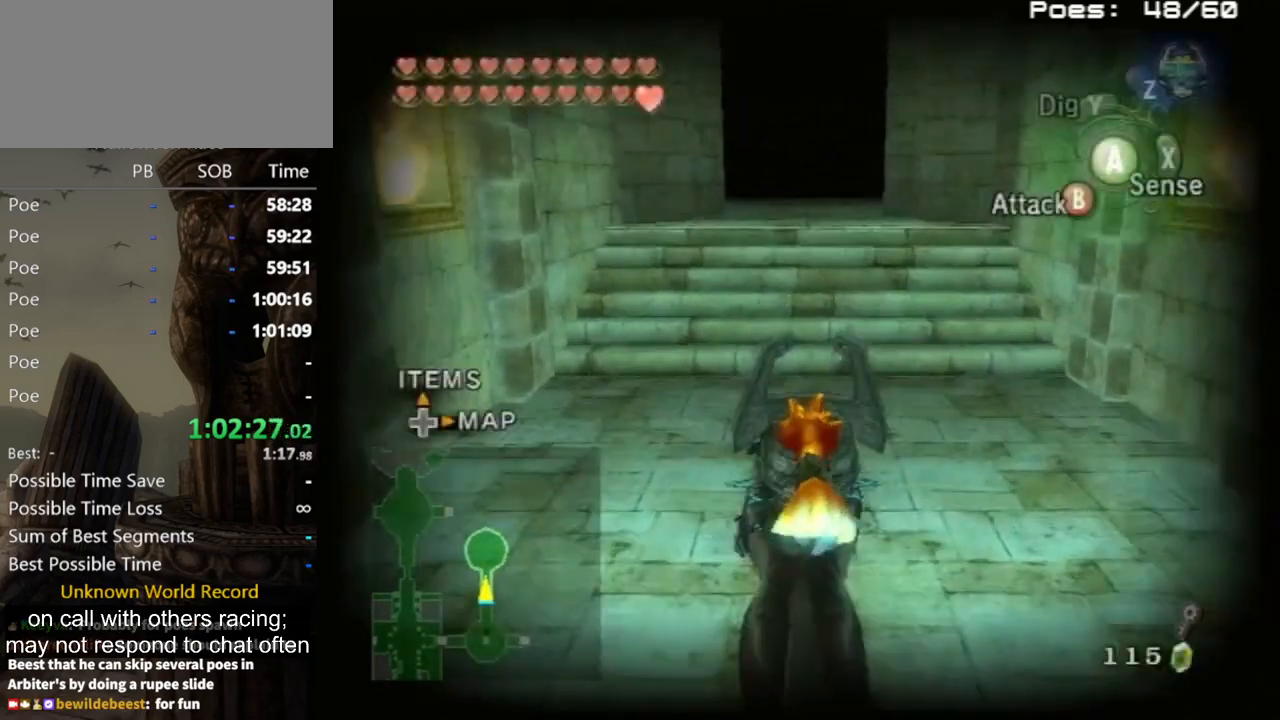
{"buttons": [], "left_stick": "up", "right_stick": "center", "events": [[67, "A", "up"], [100, "A", "down"], [167, "A", "up"]]}
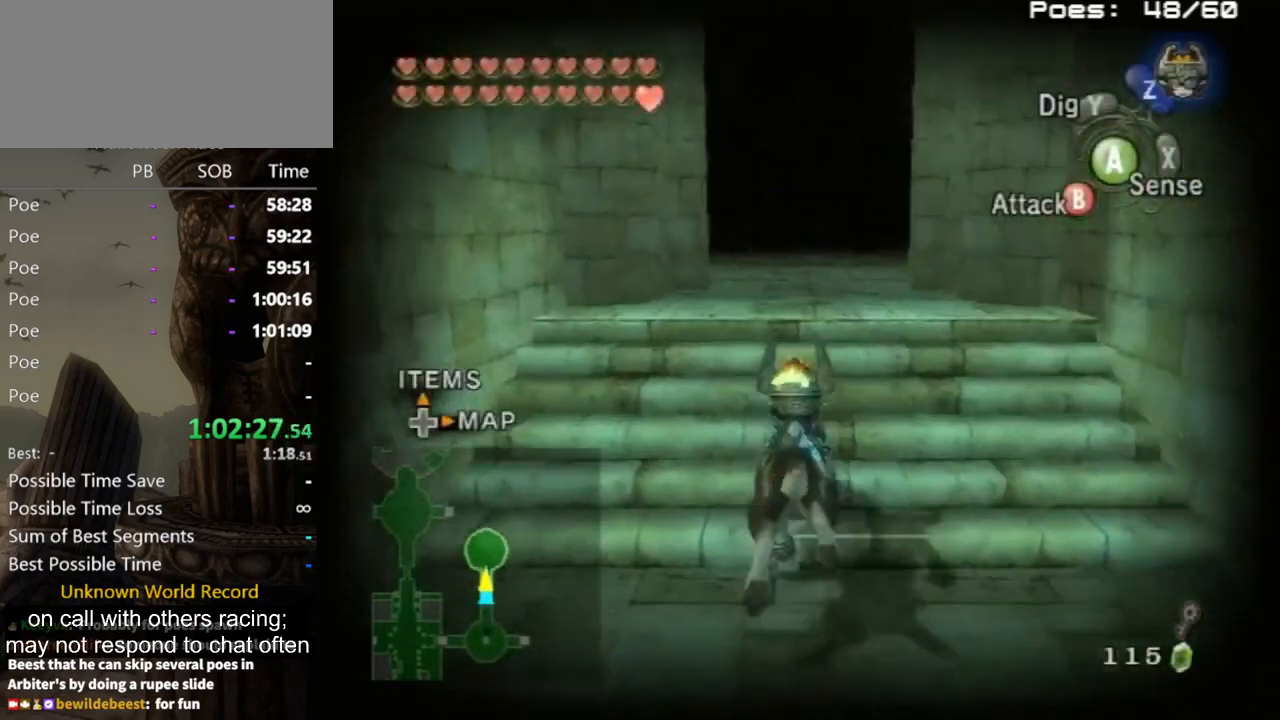
{"buttons": [], "left_stick": "up", "right_stick": "right", "events": [[433, "right_stick", "right"]]}
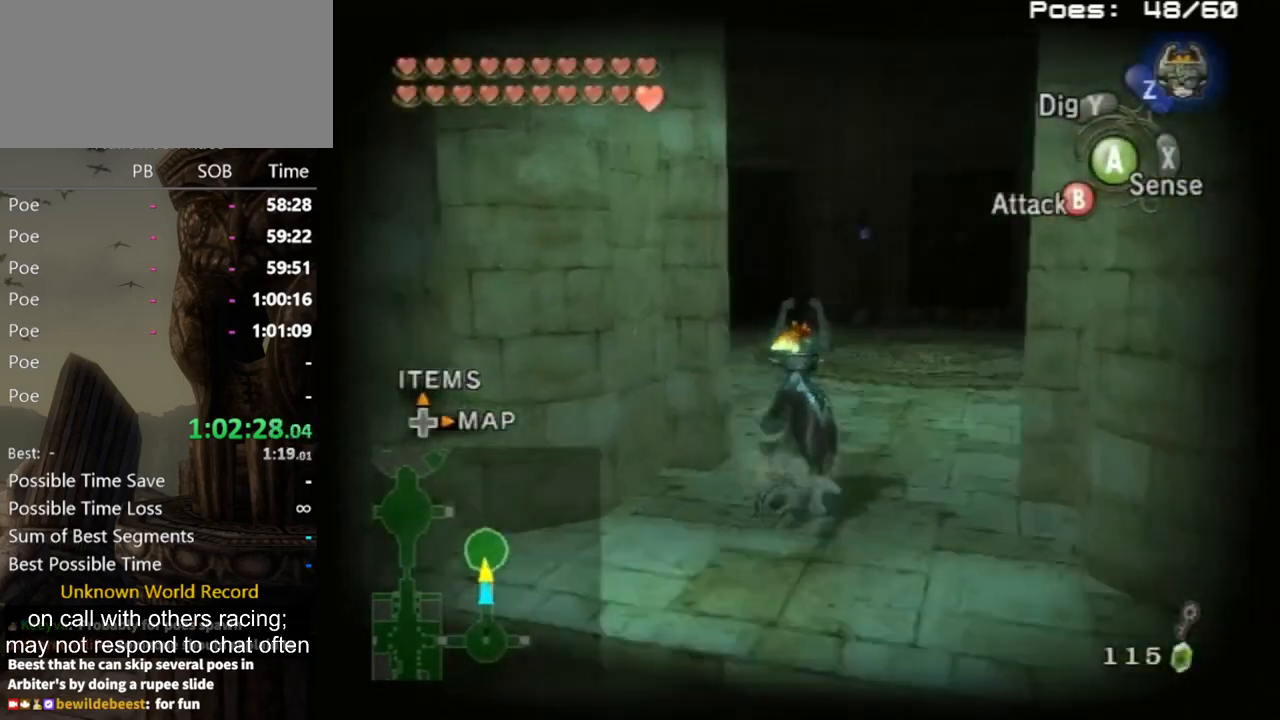
{"buttons": [], "left_stick": "up", "right_stick": "center", "events": [[200, "right_stick", "center"], [333, "A", "down"], [400, "A", "up"], [467, "A", "down"], [500, "A", "up"]]}
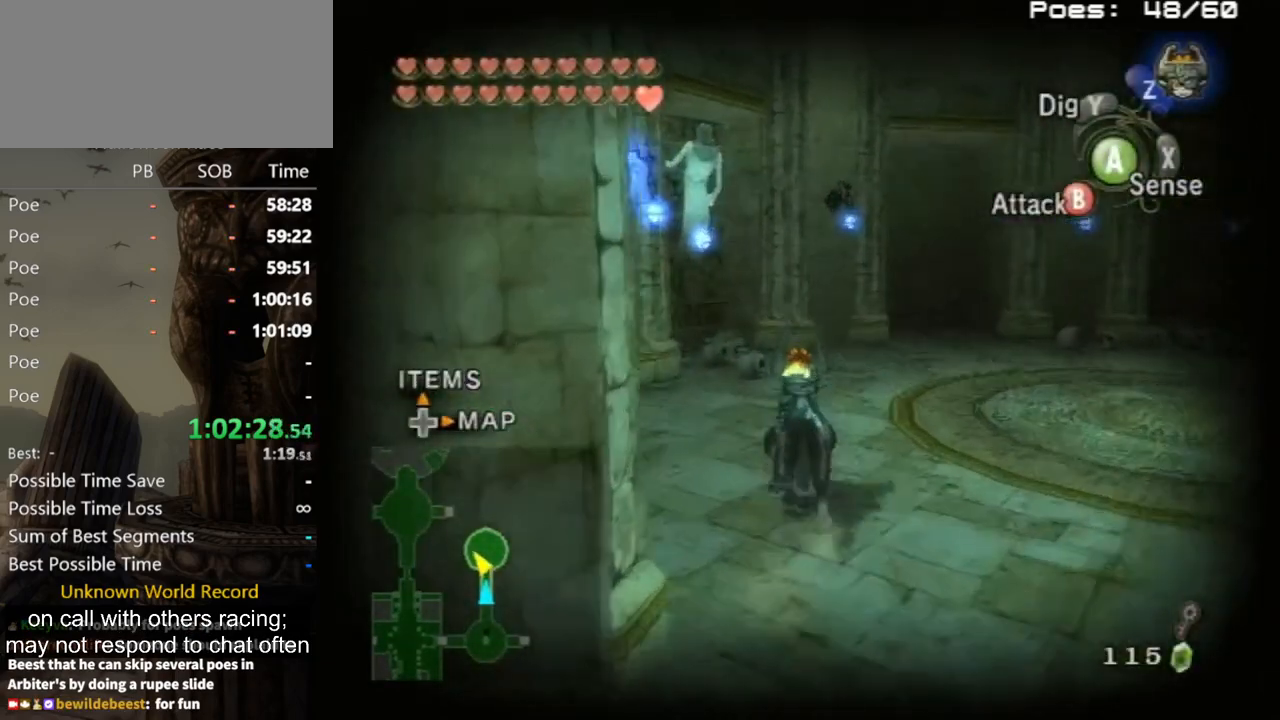
{"buttons": ["A", "L1"], "left_stick": "up", "right_stick": "center", "events": [[133, "left_stick", "up-left"], [333, "left_stick", "up"], [367, "L1", "down"], [400, "A", "down"], [467, "A", "up"], [500, "A", "down"]]}
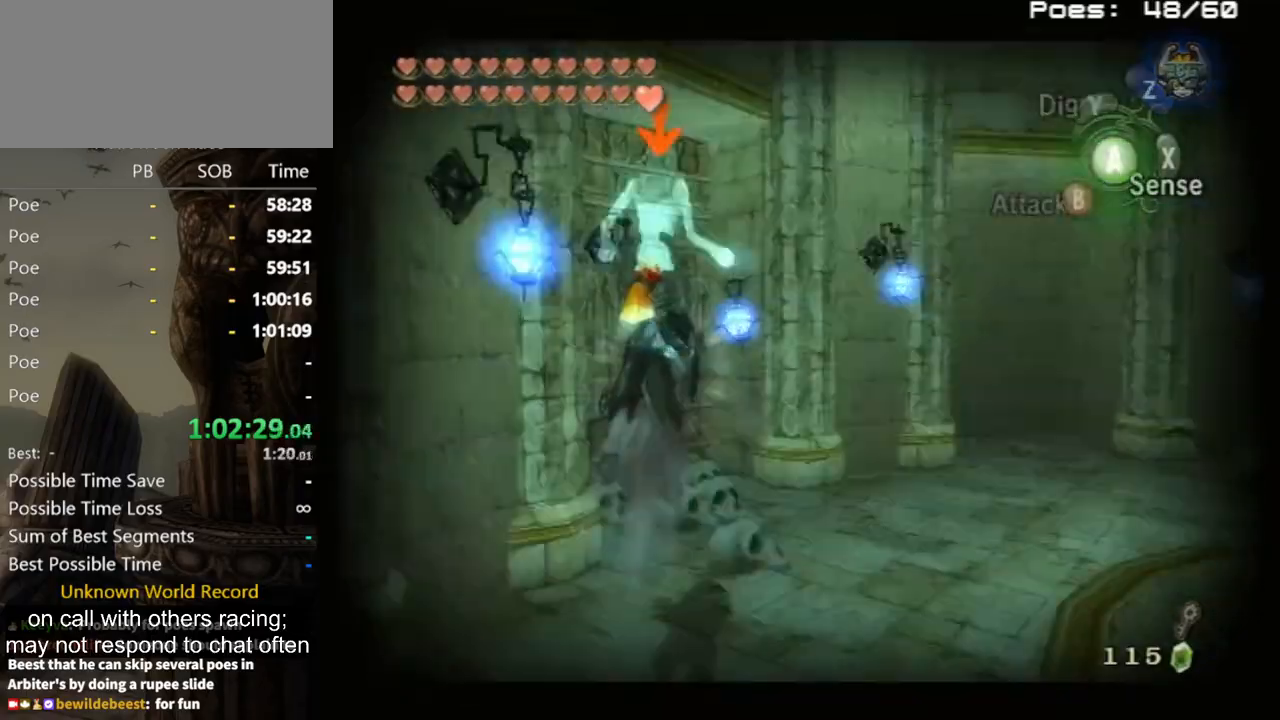
{"buttons": [], "left_stick": "up-left", "right_stick": "center", "events": [[67, "A", "up"], [200, "left_stick", "center"], [300, "L1", "up"], [467, "left_stick", "up-left"]]}
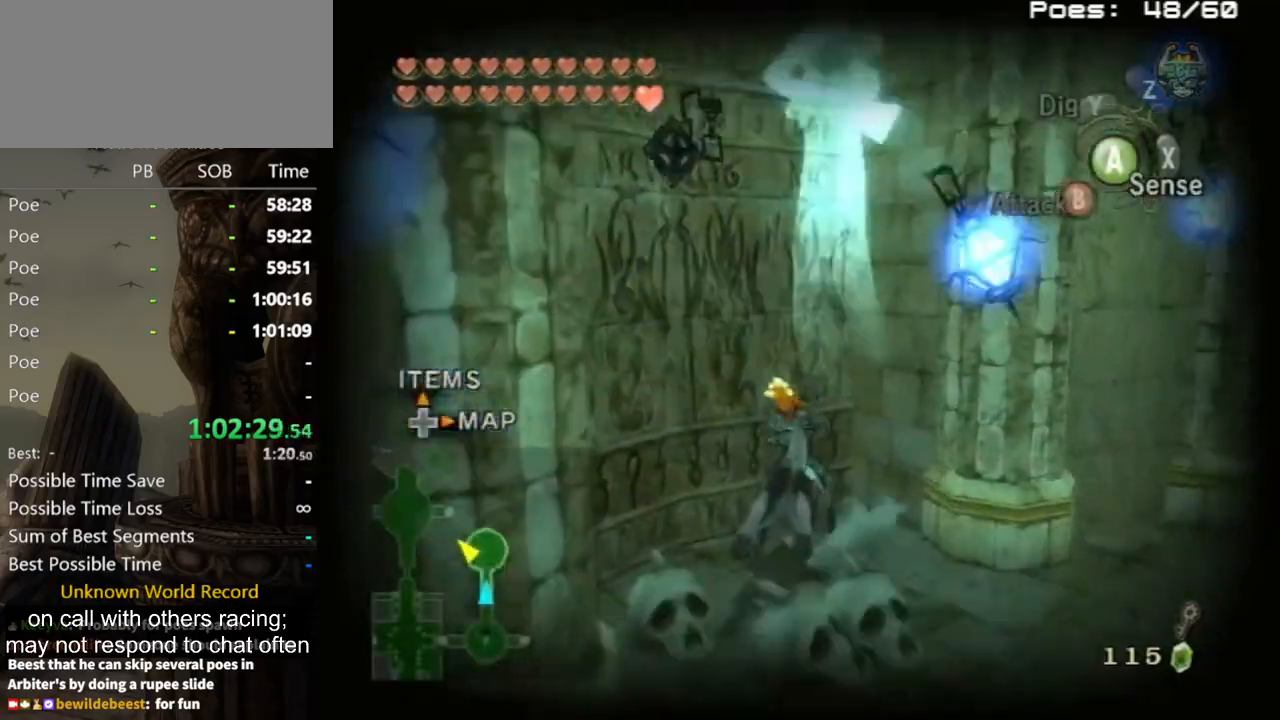
{"buttons": ["B"], "left_stick": "left", "right_stick": "center", "events": [[100, "left_stick", "center"], [167, "B", "down"], [433, "left_stick", "left"]]}
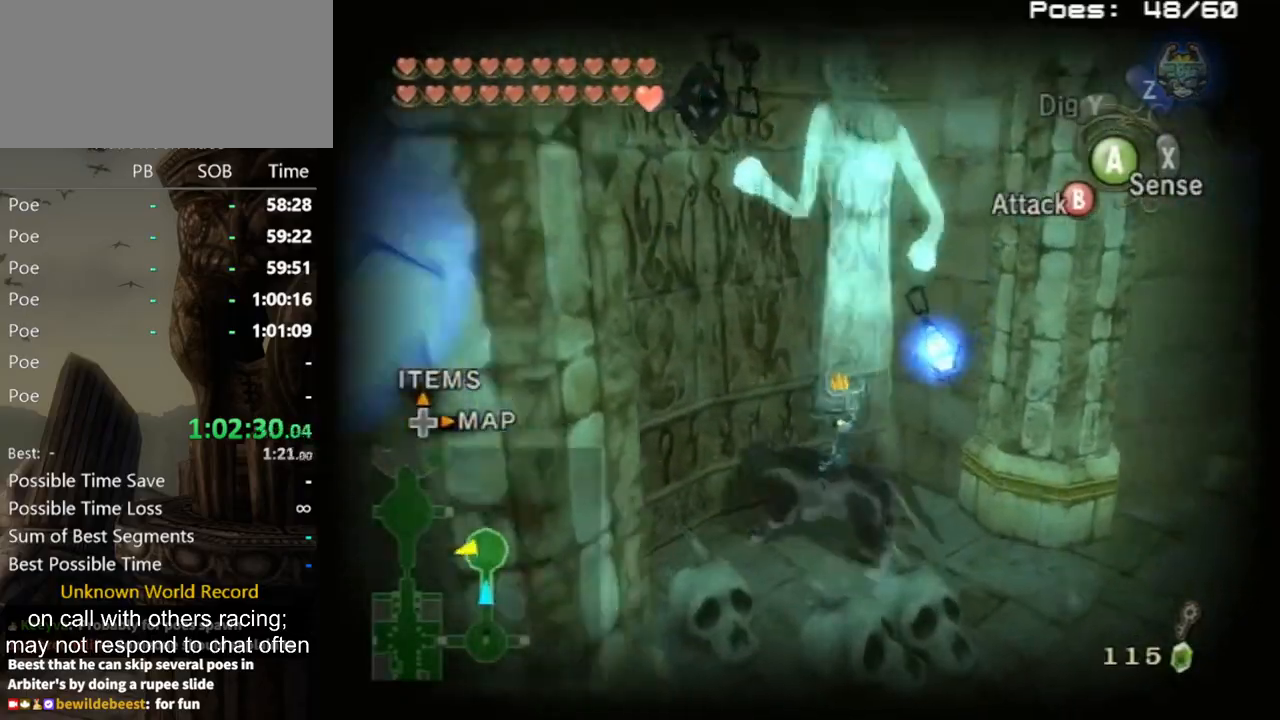
{"buttons": ["B"], "left_stick": "center", "right_stick": "center", "events": [[67, "left_stick", "center"]]}
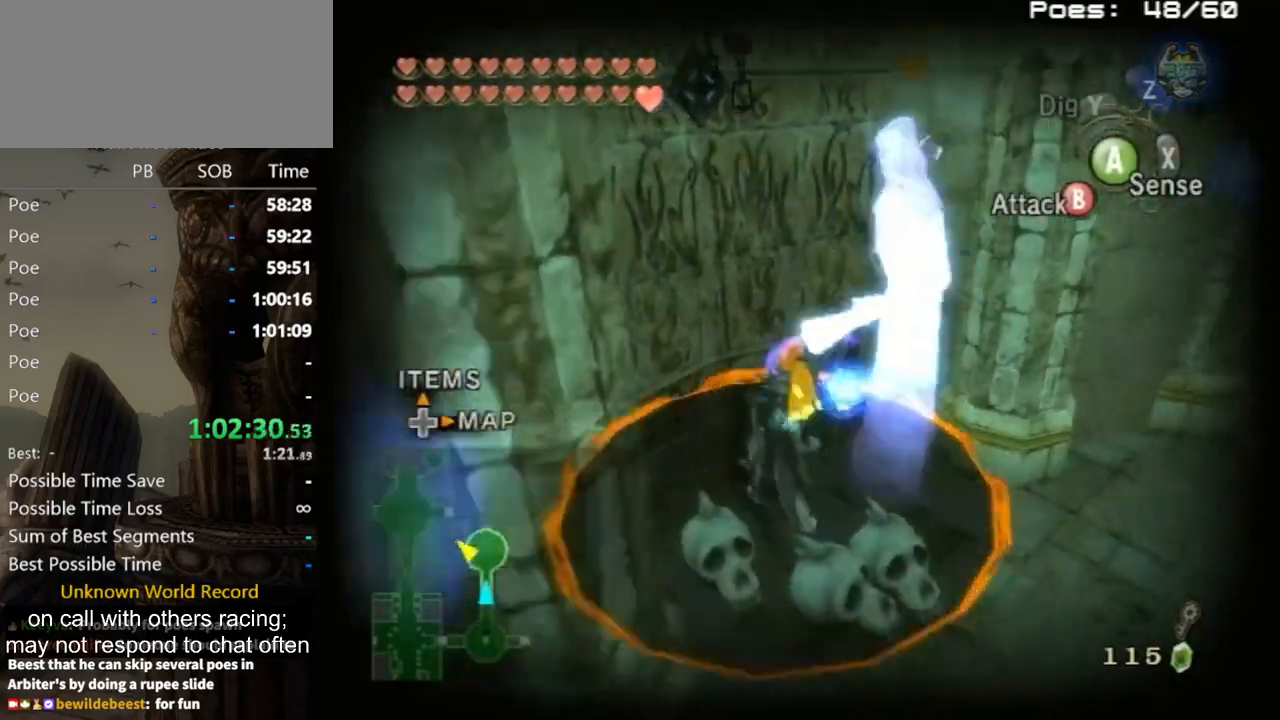
{"buttons": [], "left_stick": "center", "right_stick": "center", "events": [[267, "B", "up"]]}
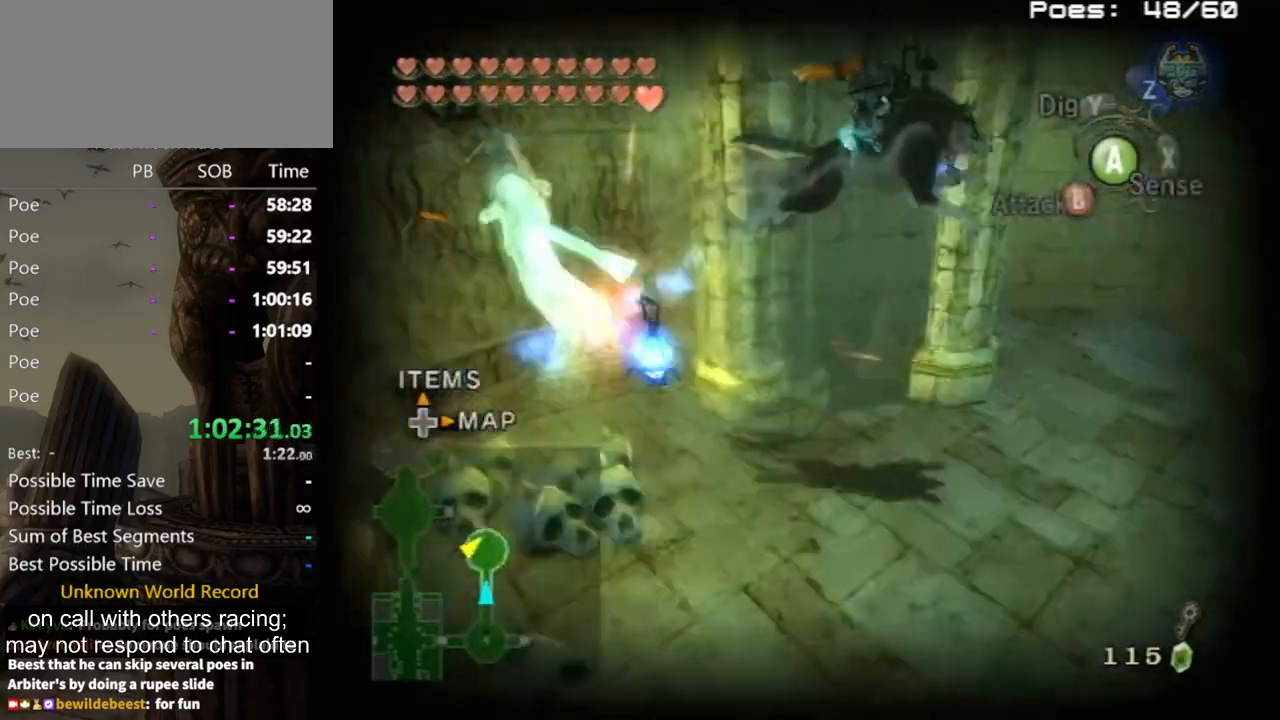
{"buttons": [], "left_stick": "up-right", "right_stick": "right", "events": [[233, "left_stick", "up-right"], [300, "right_stick", "right"]]}
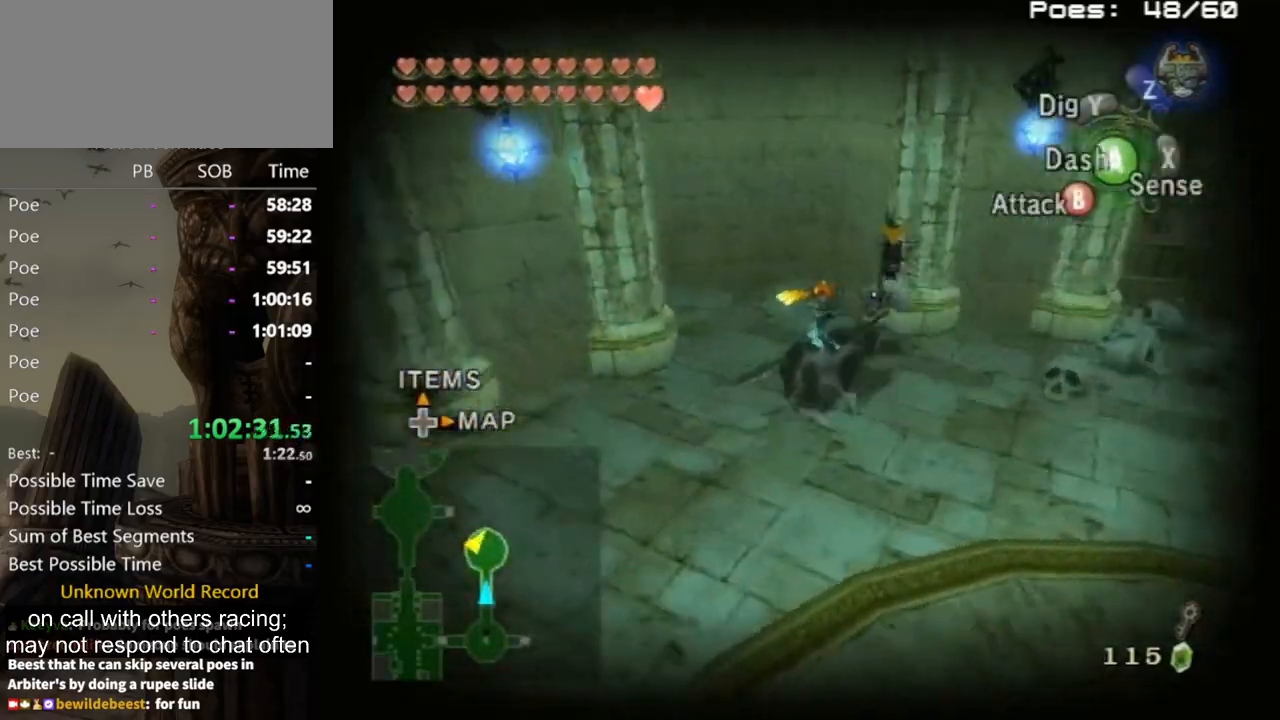
{"buttons": ["B", "L1"], "left_stick": "down-left", "right_stick": "center", "events": [[67, "L1", "down"], [100, "right_stick", "center"], [233, "left_stick", "up-left"], [300, "left_stick", "down-left"], [367, "left_stick", "down-right"], [500, "B", "down"], [500, "left_stick", "down-left"]]}